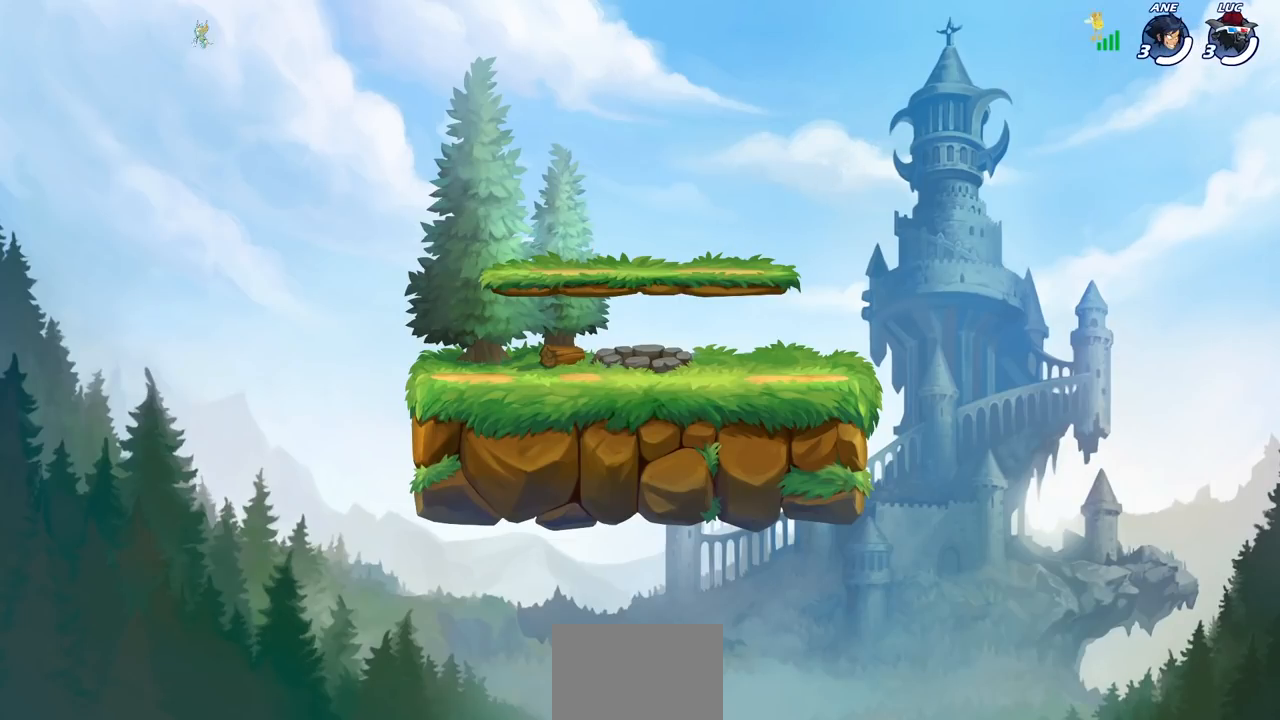
Gameplay with a controller (PlayStation layout); each line is a JSON object with the inputs held at the frame after it. "events" lists button and stick changes between this image and that frame as [ms after this image, input, new state], when the widget could be followed in between.
{"buttons": ["SELECT"], "left_stick": "center", "right_stick": "center", "events": [[333, "SELECT", "down"]]}
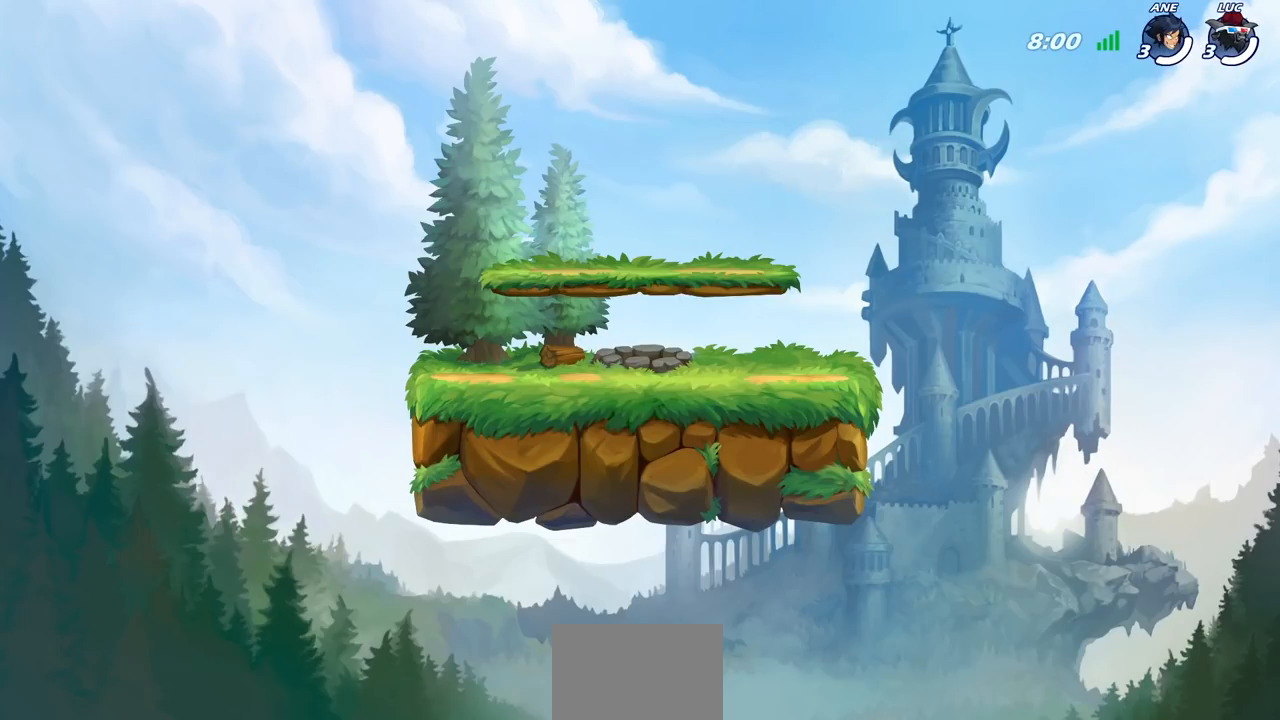
{"buttons": ["SELECT"], "left_stick": "center", "right_stick": "center", "events": [[383, "SELECT", "up"], [500, "SELECT", "down"]]}
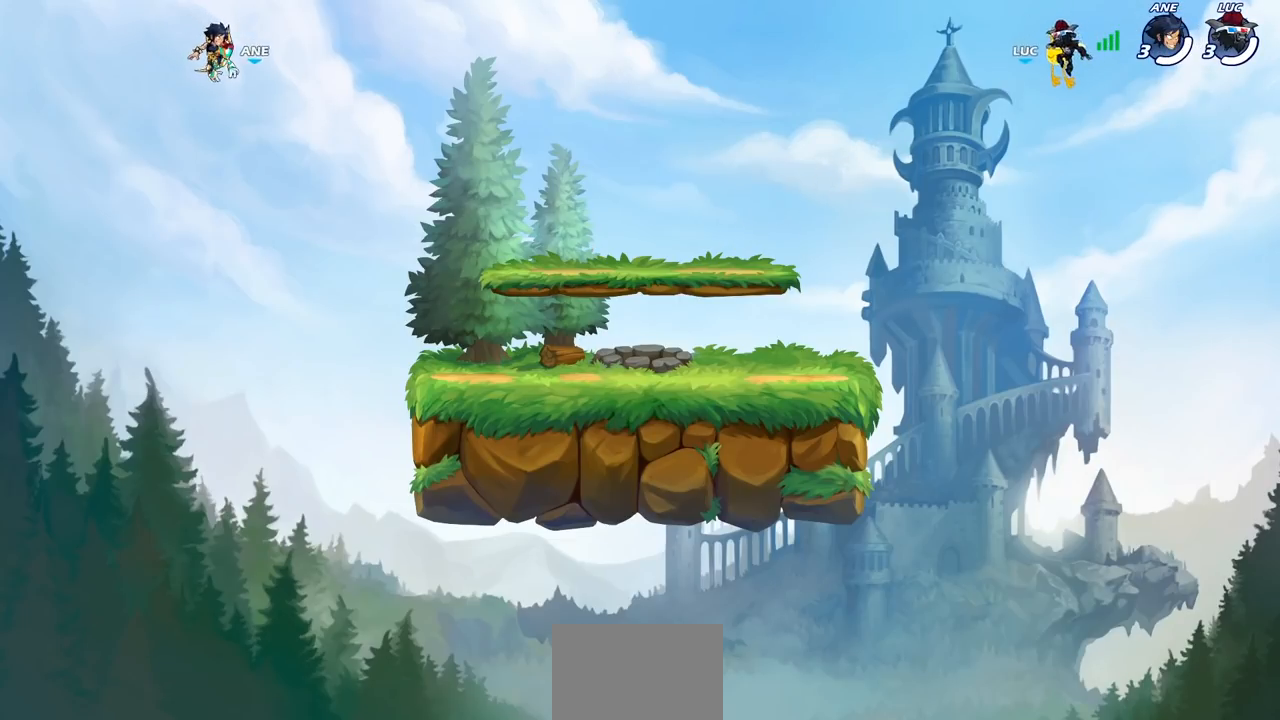
{"buttons": [], "left_stick": "center", "right_stick": "center", "events": [[150, "SELECT", "up"], [200, "SELECT", "down"], [317, "SELECT", "up"], [383, "SELECT", "down"], [483, "SELECT", "up"]]}
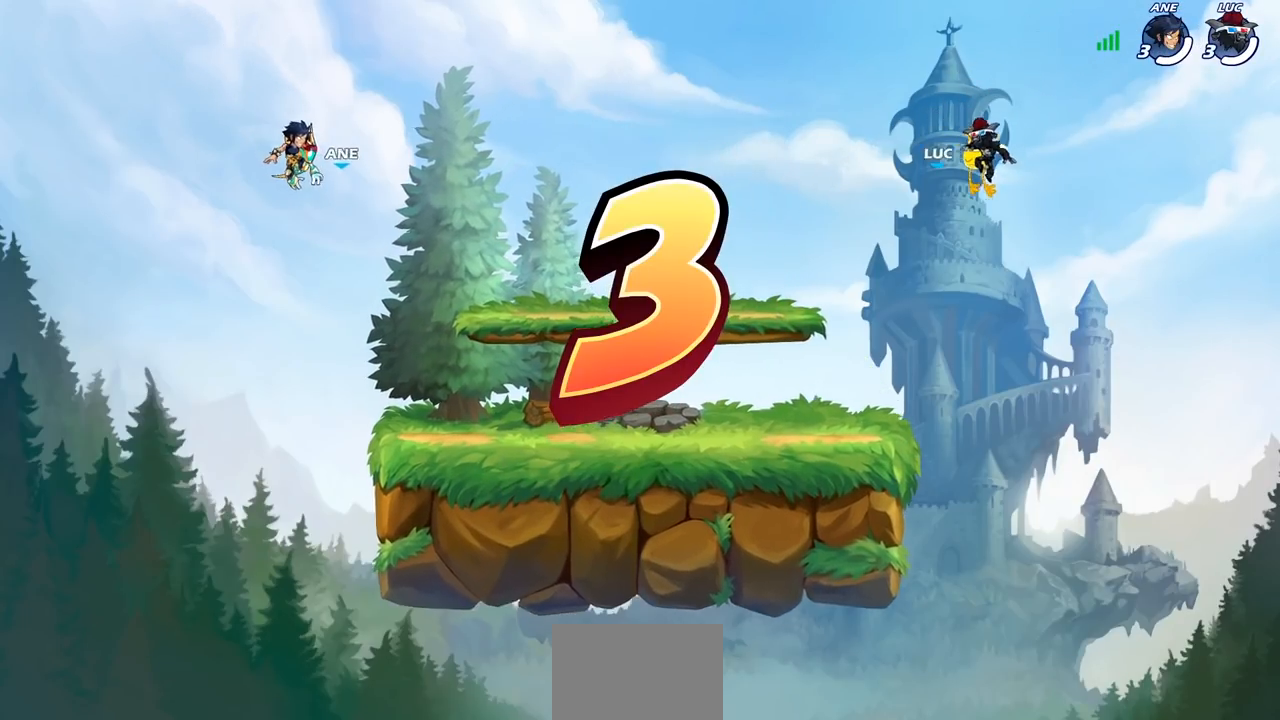
{"buttons": ["SELECT"], "left_stick": "center", "right_stick": "center", "events": [[50, "SELECT", "down"], [133, "SELECT", "up"], [183, "SELECT", "down"], [283, "SELECT", "up"], [333, "SELECT", "down"], [433, "SELECT", "up"], [500, "SELECT", "down"]]}
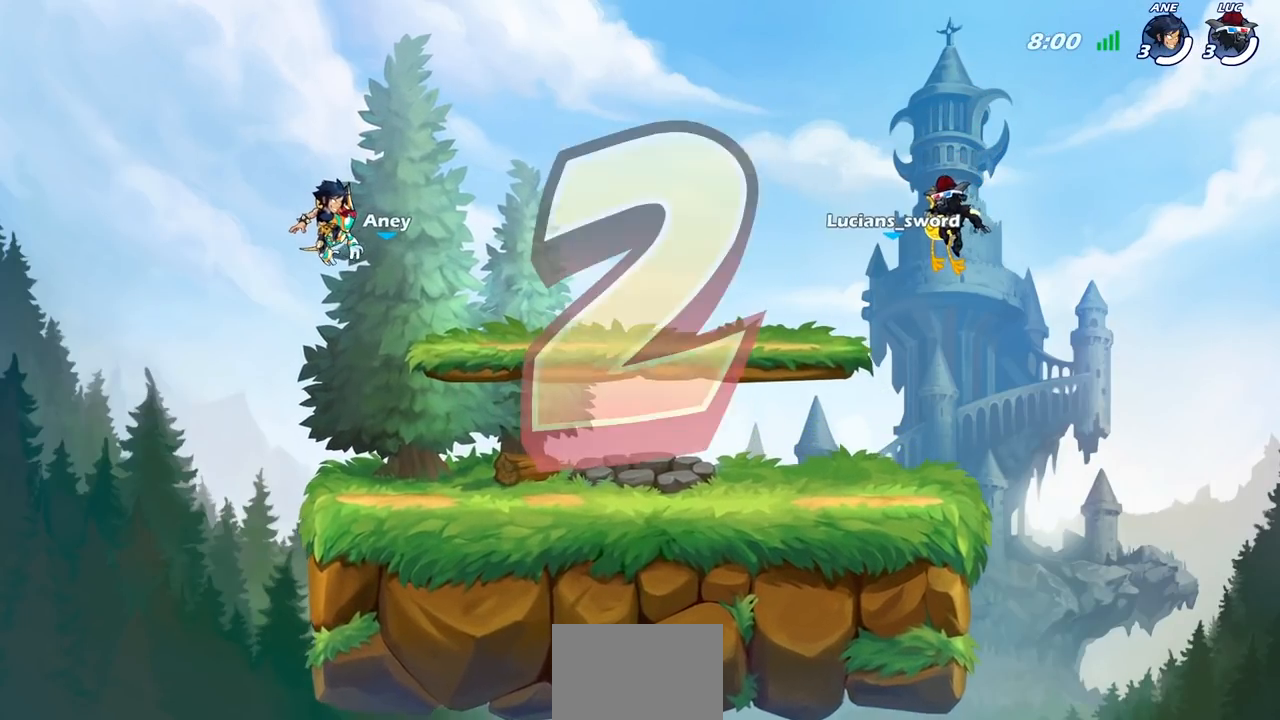
{"buttons": [], "left_stick": "center", "right_stick": "center", "events": [[83, "SELECT", "up"], [167, "SELECT", "down"], [250, "SELECT", "up"], [317, "SELECT", "down"], [450, "SELECT", "up"]]}
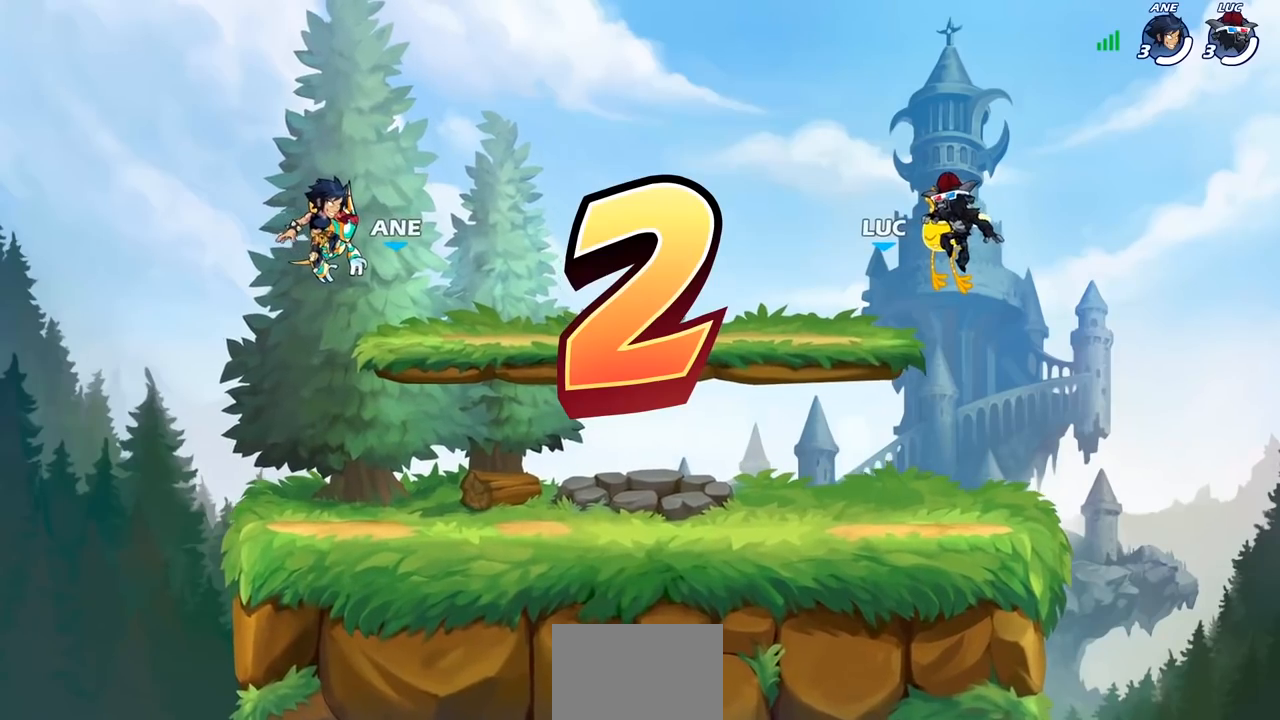
{"buttons": ["SELECT"], "left_stick": "center", "right_stick": "center", "events": [[217, "SELECT", "down"]]}
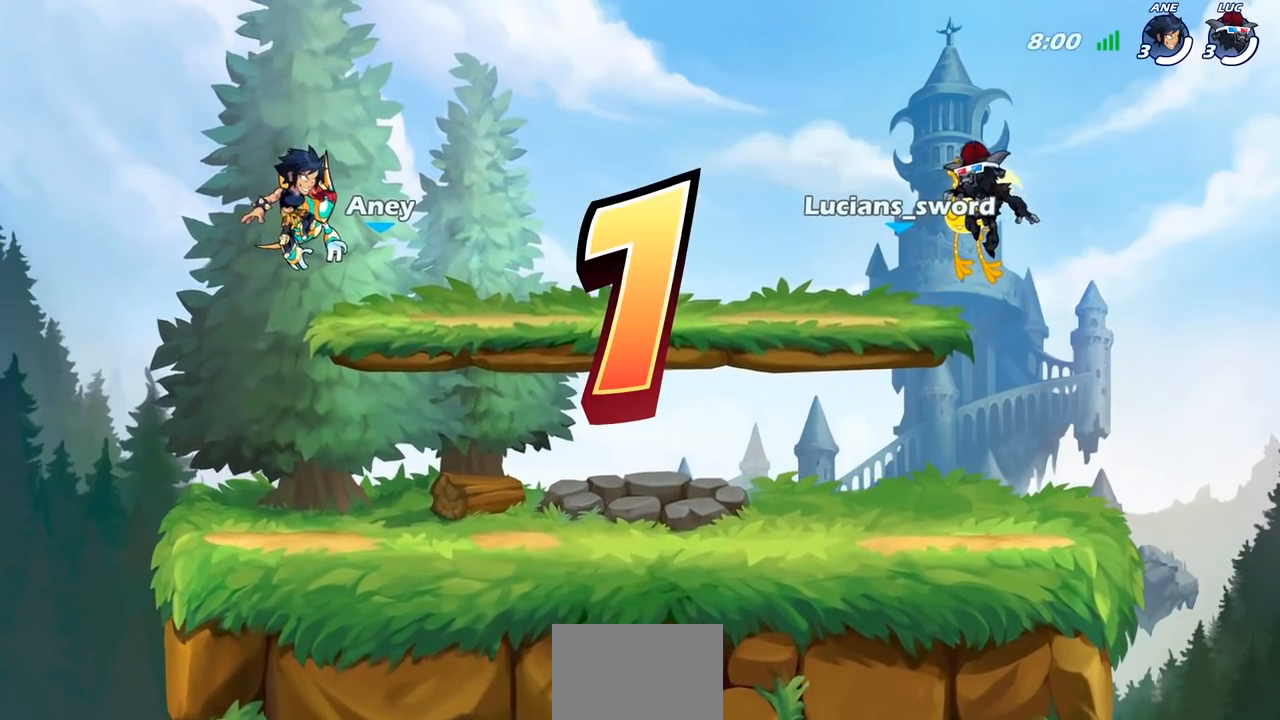
{"buttons": [], "left_stick": "center", "right_stick": "center", "events": [[450, "SELECT", "up"]]}
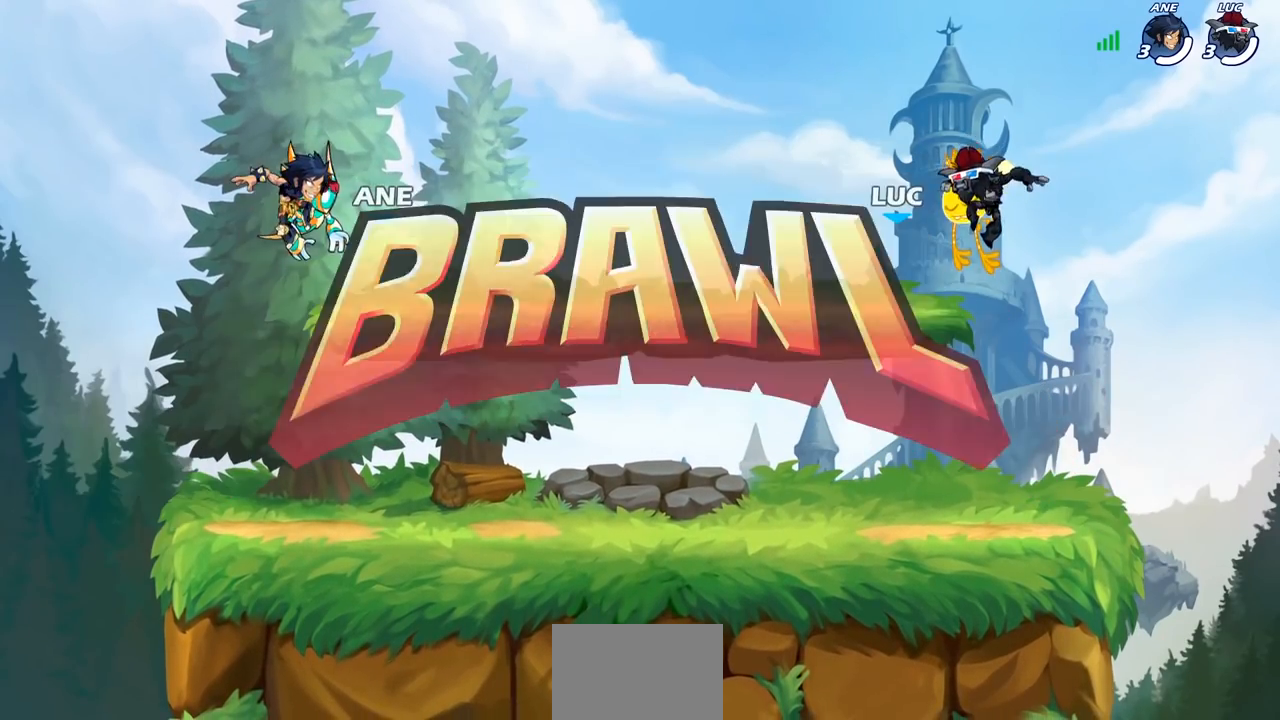
{"buttons": ["SELECT"], "left_stick": "center", "right_stick": "center", "events": [[150, "SELECT", "down"]]}
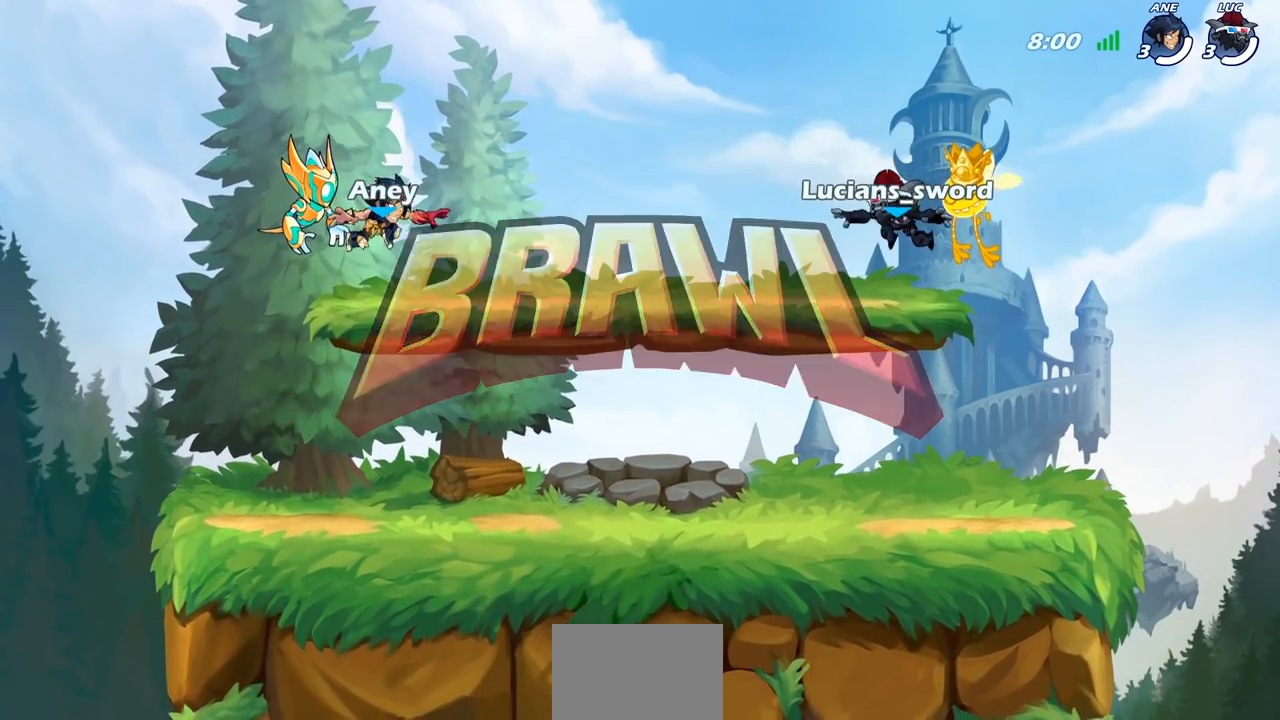
{"buttons": ["SELECT"], "left_stick": "center", "right_stick": "left", "events": [[483, "right_stick", "left"]]}
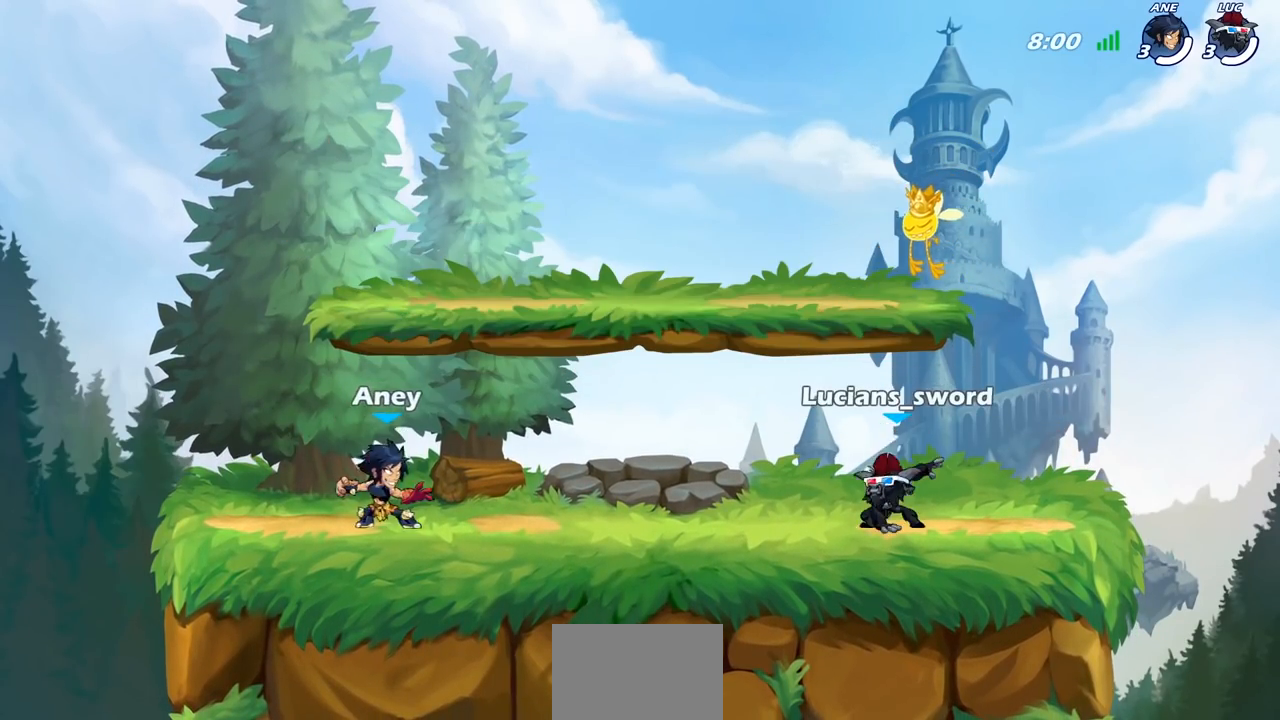
{"buttons": ["SELECT"], "left_stick": "center", "right_stick": "center", "events": [[67, "right_stick", "down-left"], [283, "right_stick", "center"]]}
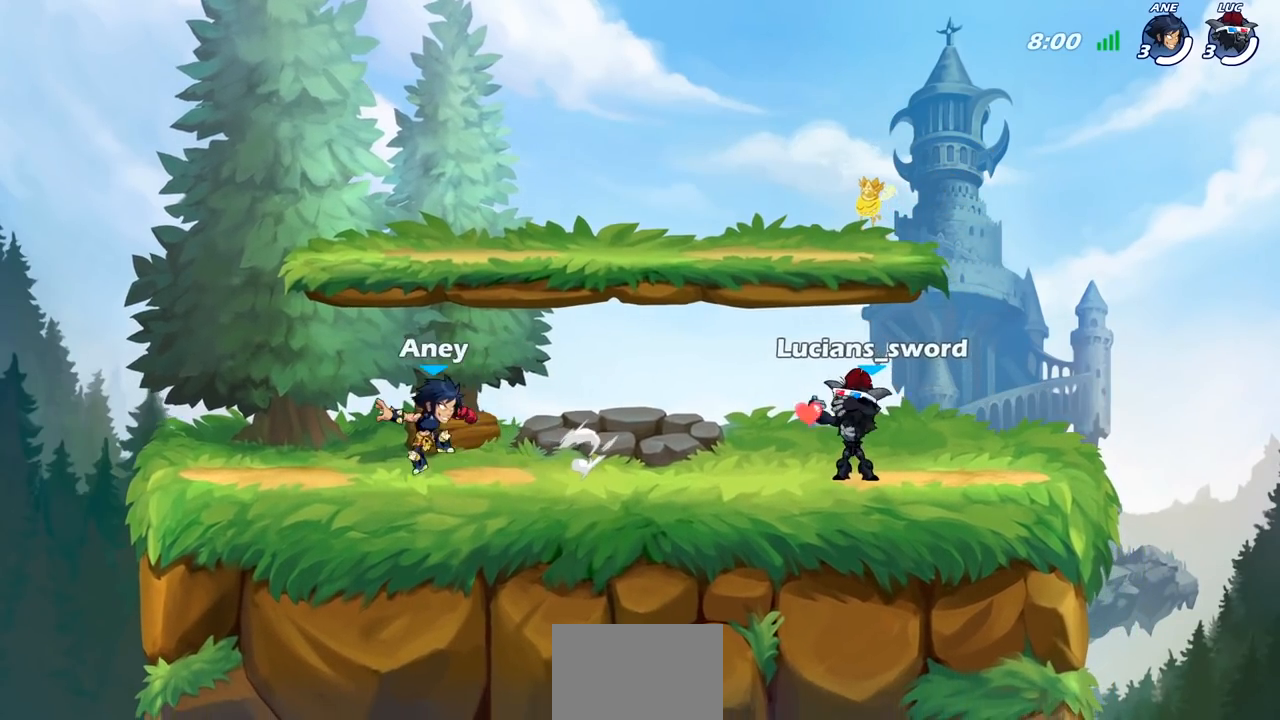
{"buttons": [], "left_stick": "center", "right_stick": "center", "events": [[83, "SELECT", "up"]]}
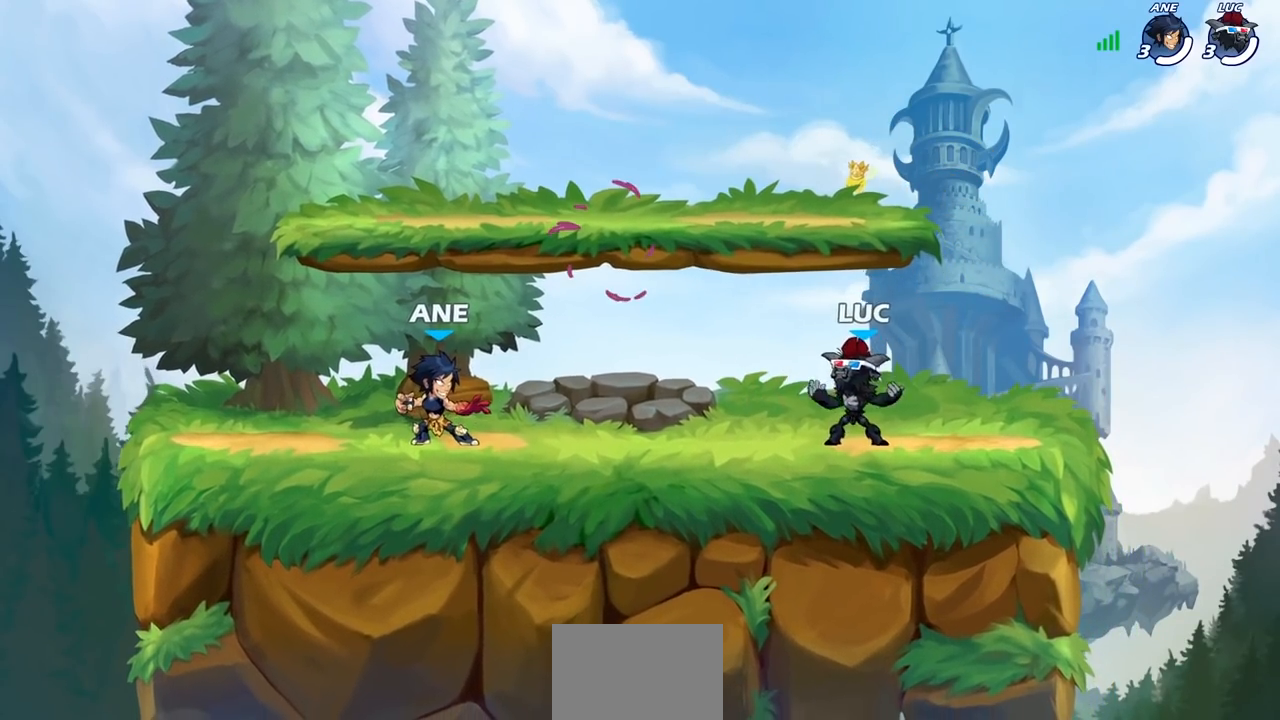
{"buttons": [], "left_stick": "up", "right_stick": "center", "events": [[117, "left_stick", "up-left"], [150, "R2", "down"], [200, "CROSS", "down"], [300, "CROSS", "up"], [300, "R2", "up"], [383, "CROSS", "down"], [467, "CROSS", "up"], [467, "left_stick", "up"]]}
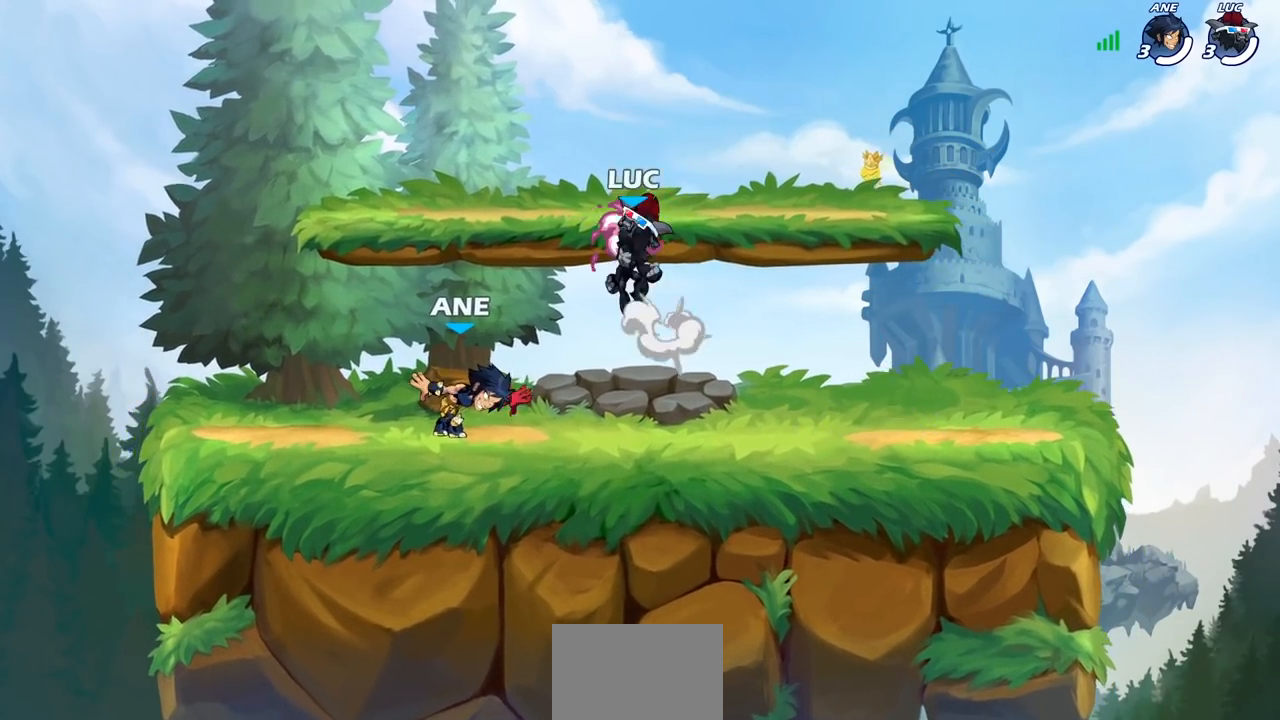
{"buttons": [], "left_stick": "down-left", "right_stick": "center", "events": [[17, "left_stick", "up-right"], [33, "R1", "down"], [50, "CROSS", "down"], [150, "CROSS", "up"], [150, "R1", "up"], [200, "left_stick", "up-left"], [300, "left_stick", "down-left"]]}
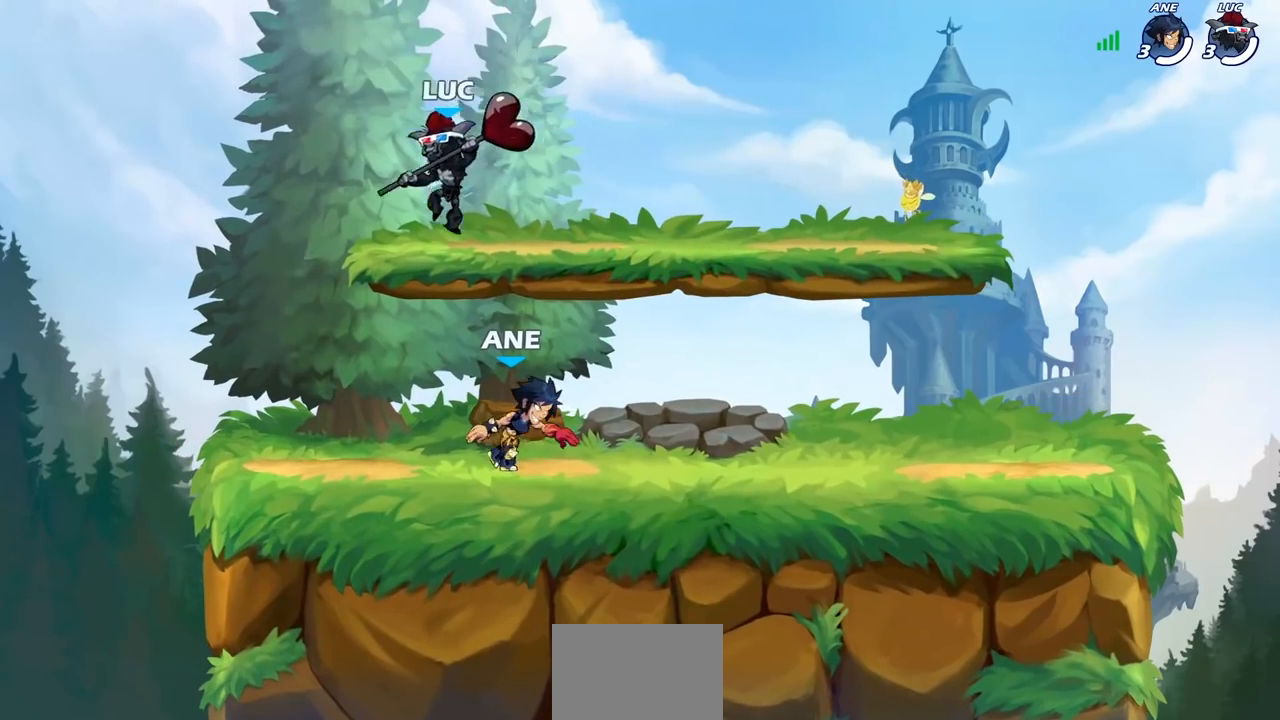
{"buttons": [], "left_stick": "left", "right_stick": "center", "events": [[17, "left_stick", "down-right"], [133, "left_stick", "up-left"], [250, "left_stick", "right"], [317, "left_stick", "left"], [400, "left_stick", "up-right"], [483, "left_stick", "left"]]}
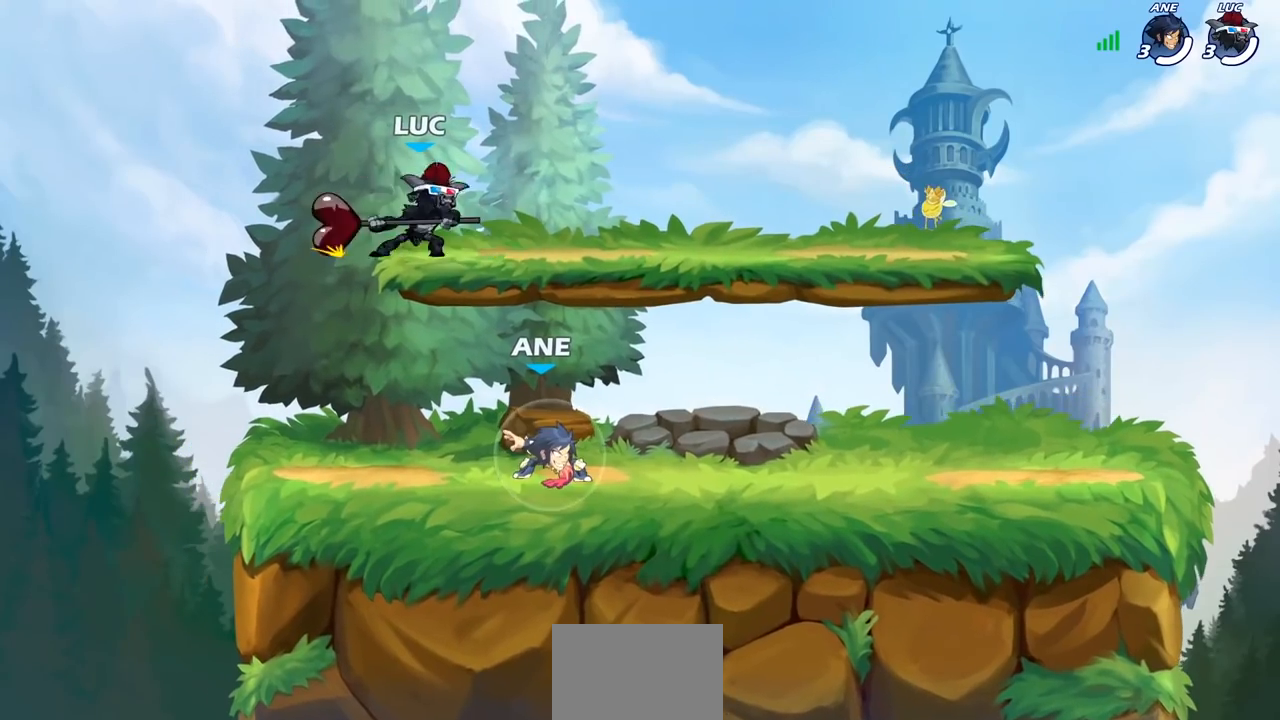
{"buttons": [], "left_stick": "right", "right_stick": "center", "events": [[50, "left_stick", "up-right"], [133, "left_stick", "up-left"], [233, "left_stick", "left"], [333, "left_stick", "right"], [400, "left_stick", "up-left"], [483, "left_stick", "right"]]}
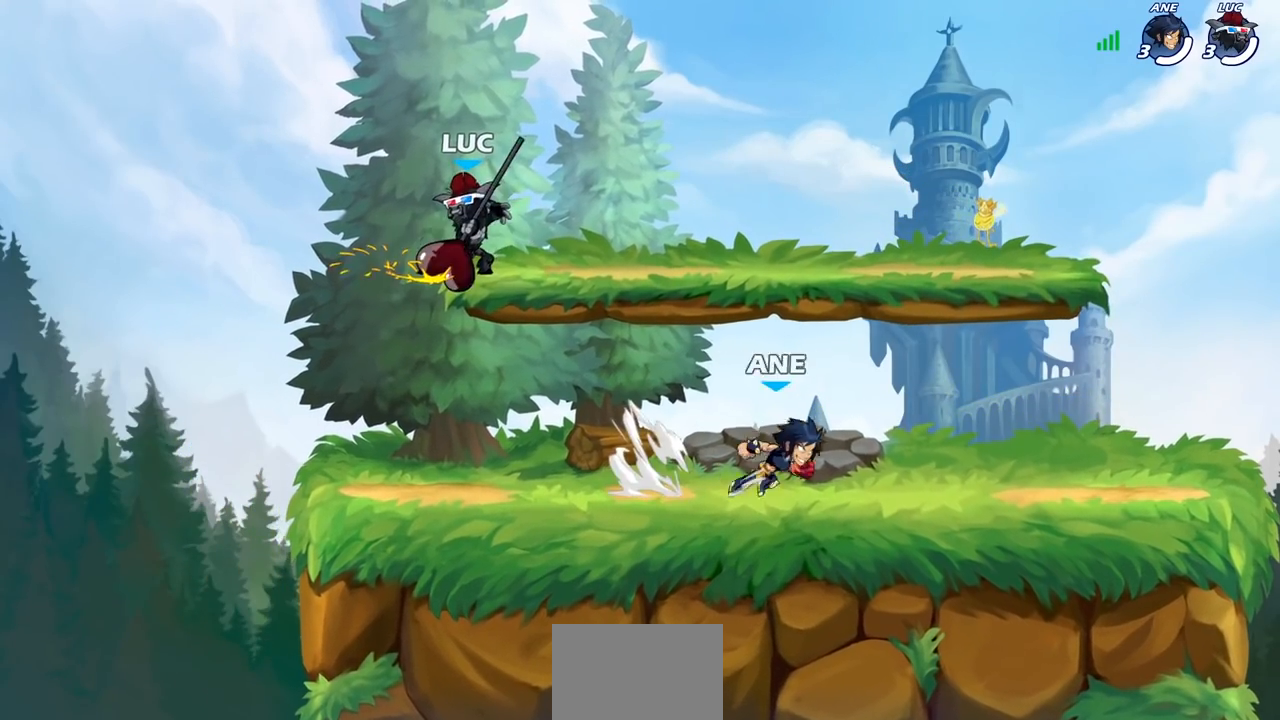
{"buttons": [], "left_stick": "up", "right_stick": "center", "events": [[17, "left_stick", "center"], [133, "left_stick", "left"], [233, "left_stick", "up-right"], [300, "left_stick", "left"], [350, "left_stick", "up-right"], [450, "left_stick", "left"], [500, "left_stick", "up"]]}
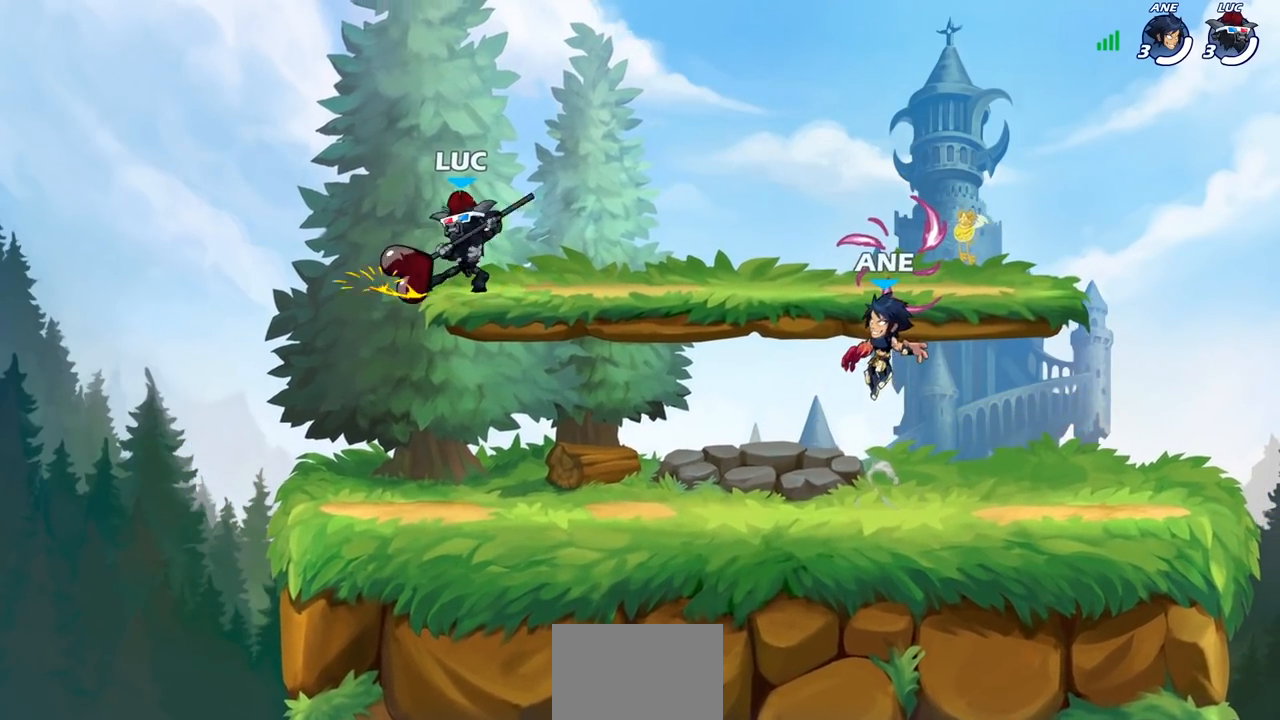
{"buttons": [], "left_stick": "up-left", "right_stick": "center", "events": [[83, "left_stick", "up-left"], [167, "left_stick", "right"], [233, "left_stick", "down-left"], [383, "left_stick", "right"], [500, "left_stick", "up-left"]]}
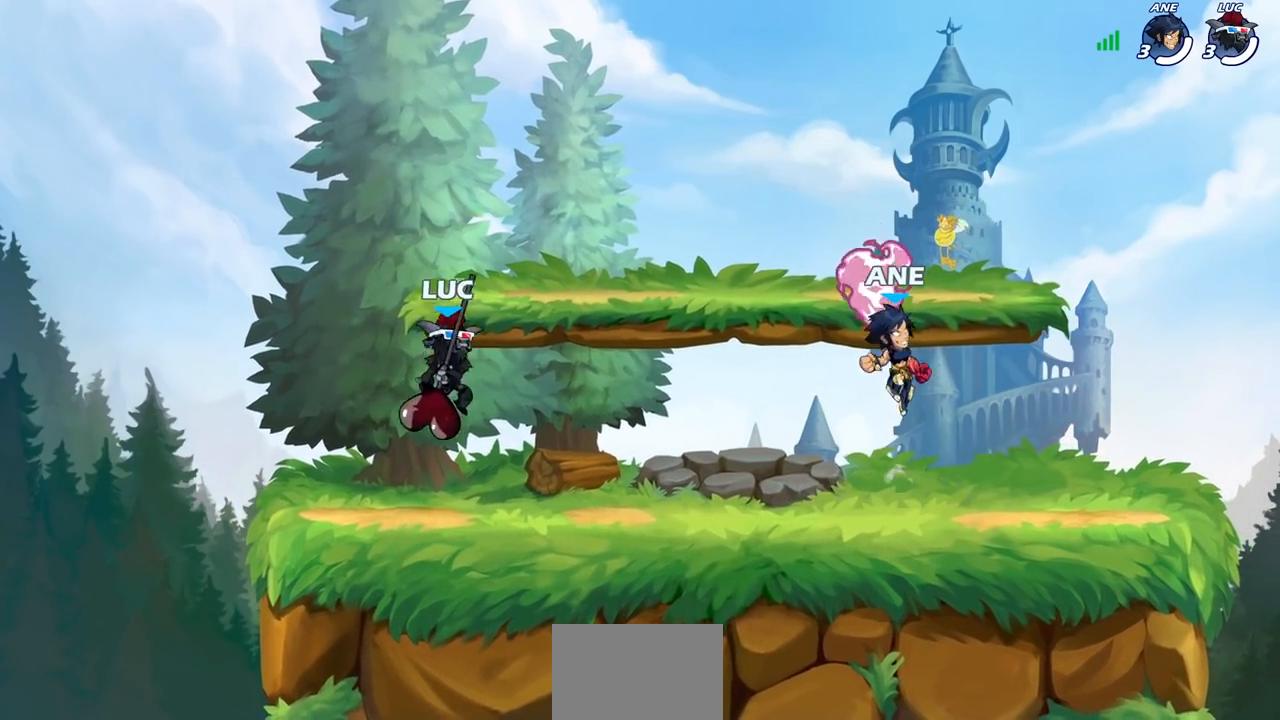
{"buttons": [], "left_stick": "center", "right_stick": "center", "events": [[100, "left_stick", "right"], [317, "R1", "down"], [317, "R2", "down"], [350, "left_stick", "center"], [367, "R1", "up"], [383, "CIRCLE", "down"], [417, "R2", "up"], [467, "CIRCLE", "up"]]}
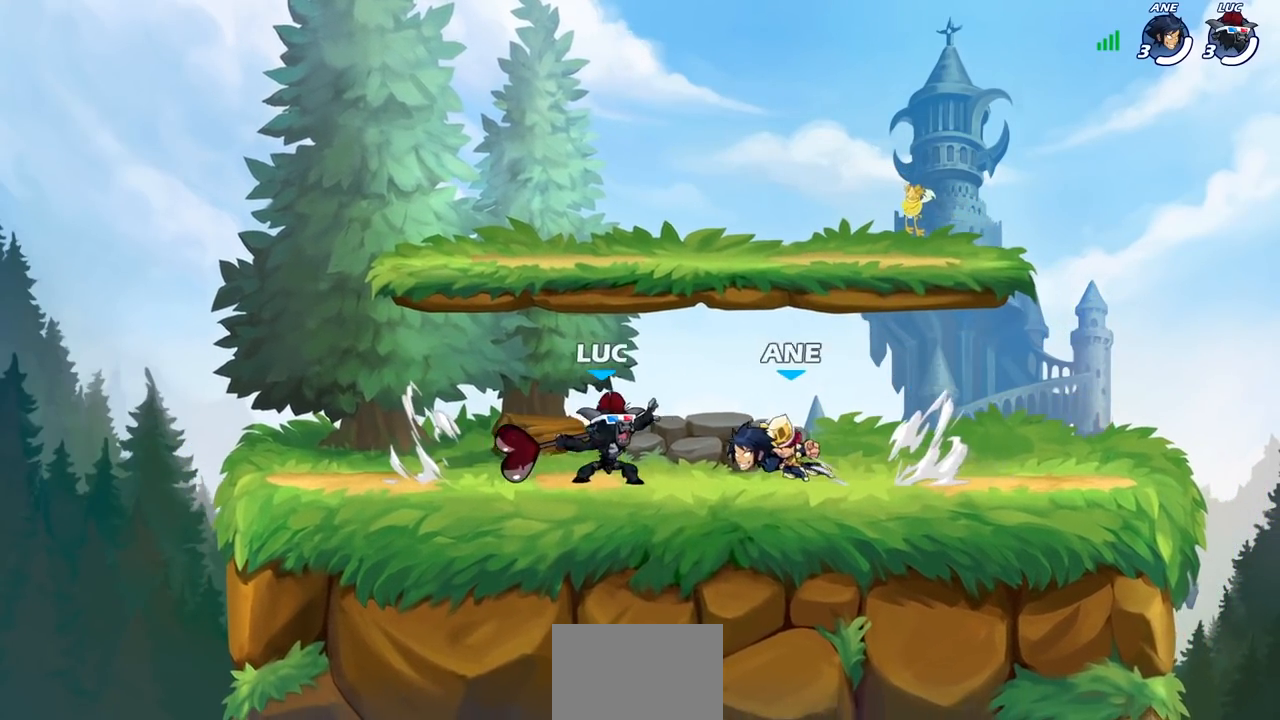
{"buttons": [], "left_stick": "down", "right_stick": "center", "events": [[483, "left_stick", "down"]]}
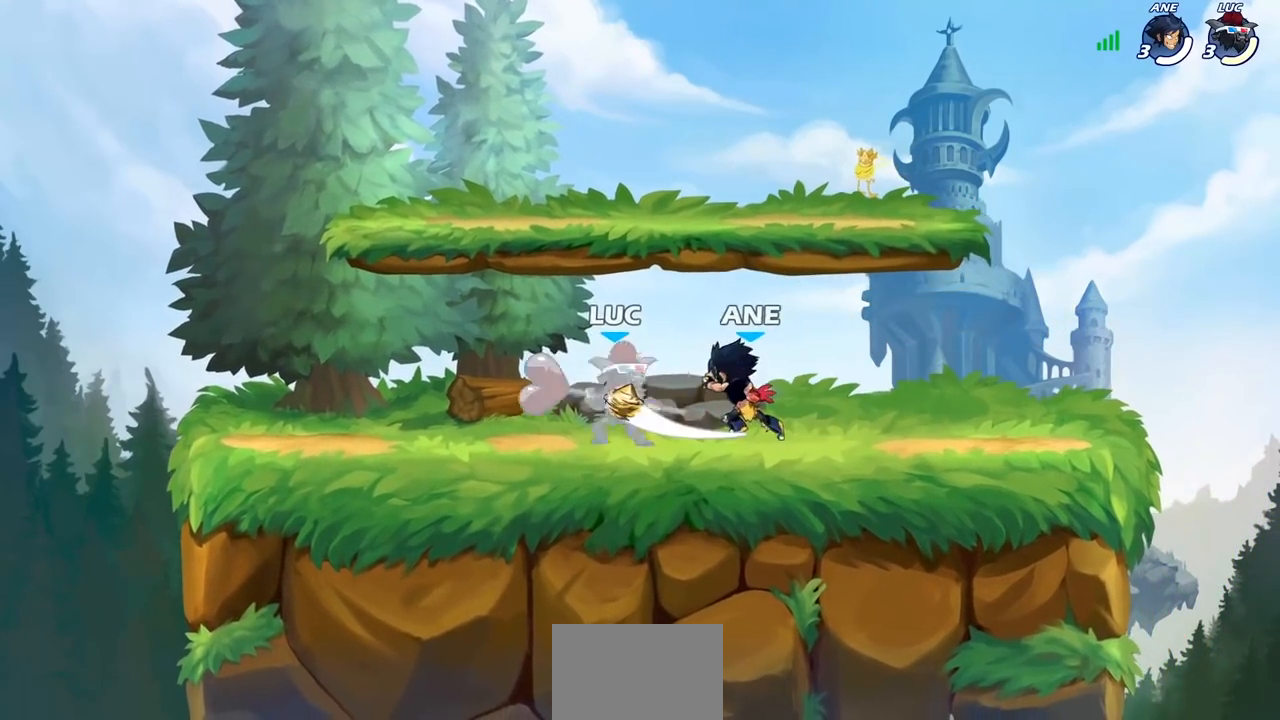
{"buttons": ["CROSS", "R2"], "left_stick": "up-left", "right_stick": "center", "events": [[33, "SQUARE", "down"], [100, "SQUARE", "up"], [133, "left_stick", "center"], [333, "left_stick", "up-left"], [433, "CROSS", "down"], [483, "R2", "down"]]}
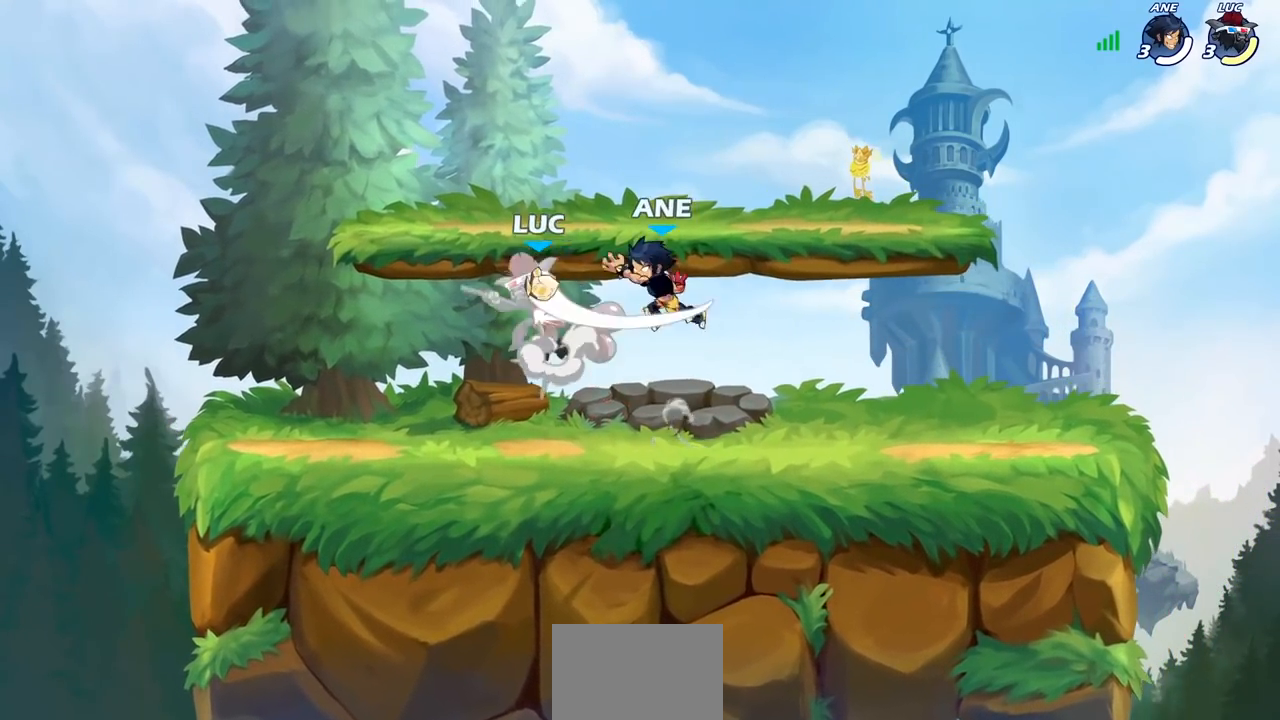
{"buttons": [], "left_stick": "left", "right_stick": "center", "events": [[117, "CROSS", "up"], [167, "left_stick", "down-left"], [183, "R2", "up"], [317, "left_stick", "up-right"], [383, "left_stick", "center"], [500, "left_stick", "left"]]}
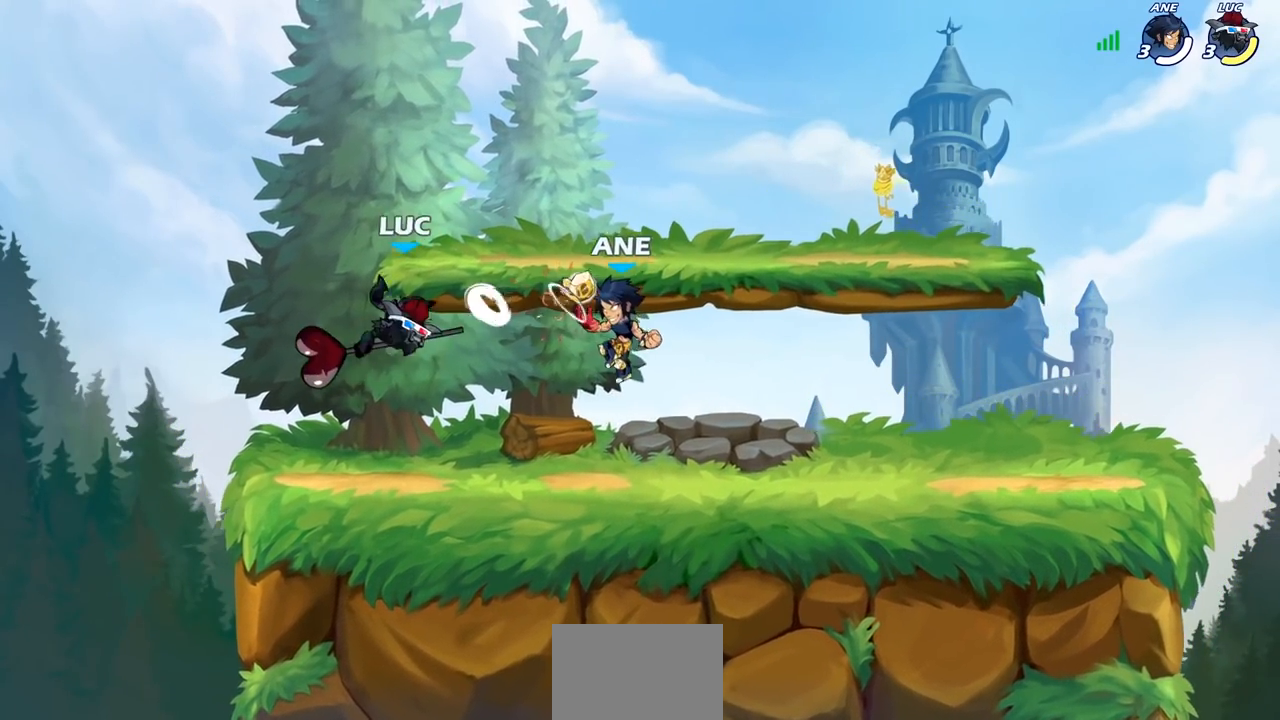
{"buttons": [], "left_stick": "up-right", "right_stick": "center", "events": [[150, "CROSS", "down"], [150, "left_stick", "up-right"], [300, "CROSS", "up"]]}
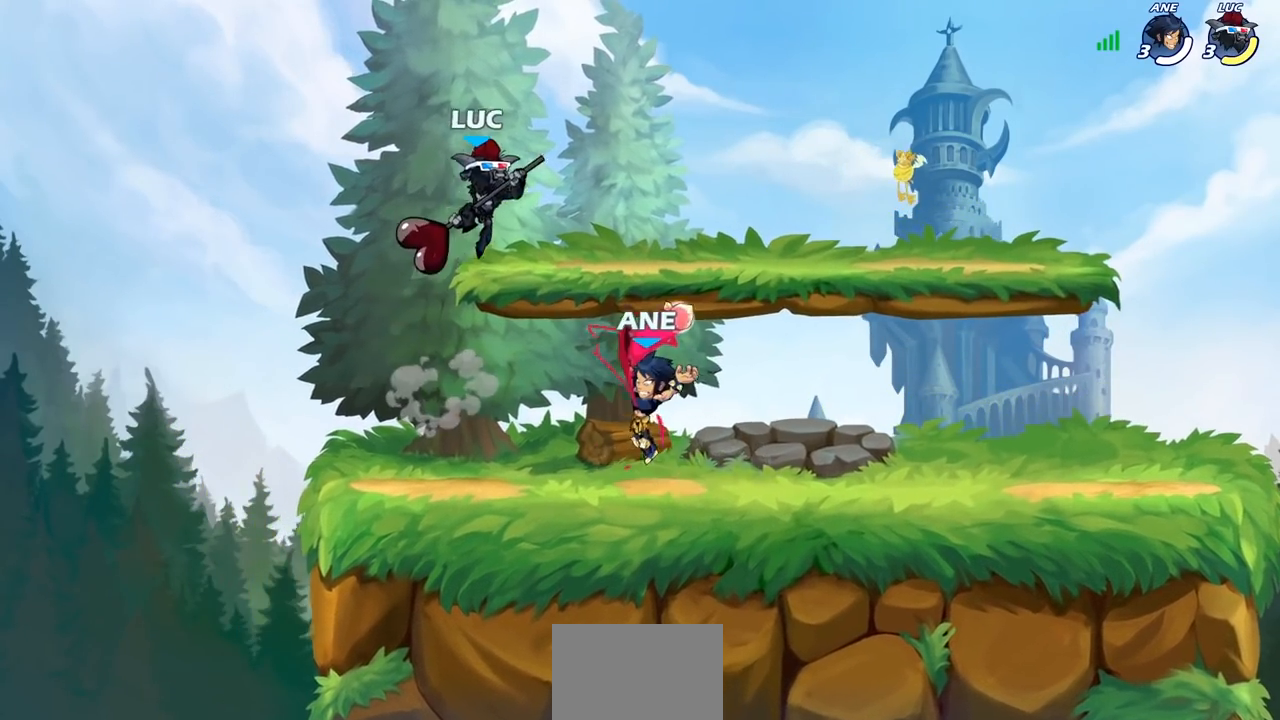
{"buttons": [], "left_stick": "center", "right_stick": "center", "events": [[50, "left_stick", "up"], [167, "left_stick", "center"], [283, "left_stick", "up"], [350, "R2", "down"], [383, "R2", "up"], [467, "left_stick", "center"]]}
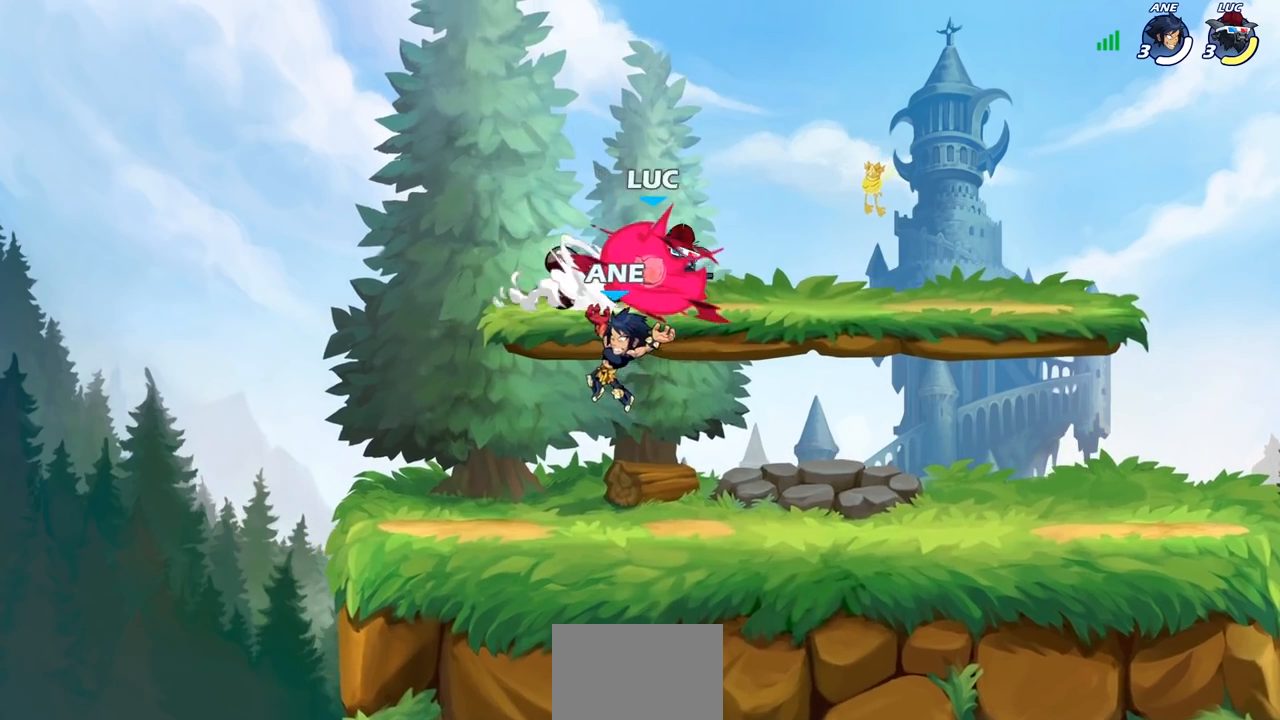
{"buttons": [], "left_stick": "left", "right_stick": "center", "events": [[300, "left_stick", "left"]]}
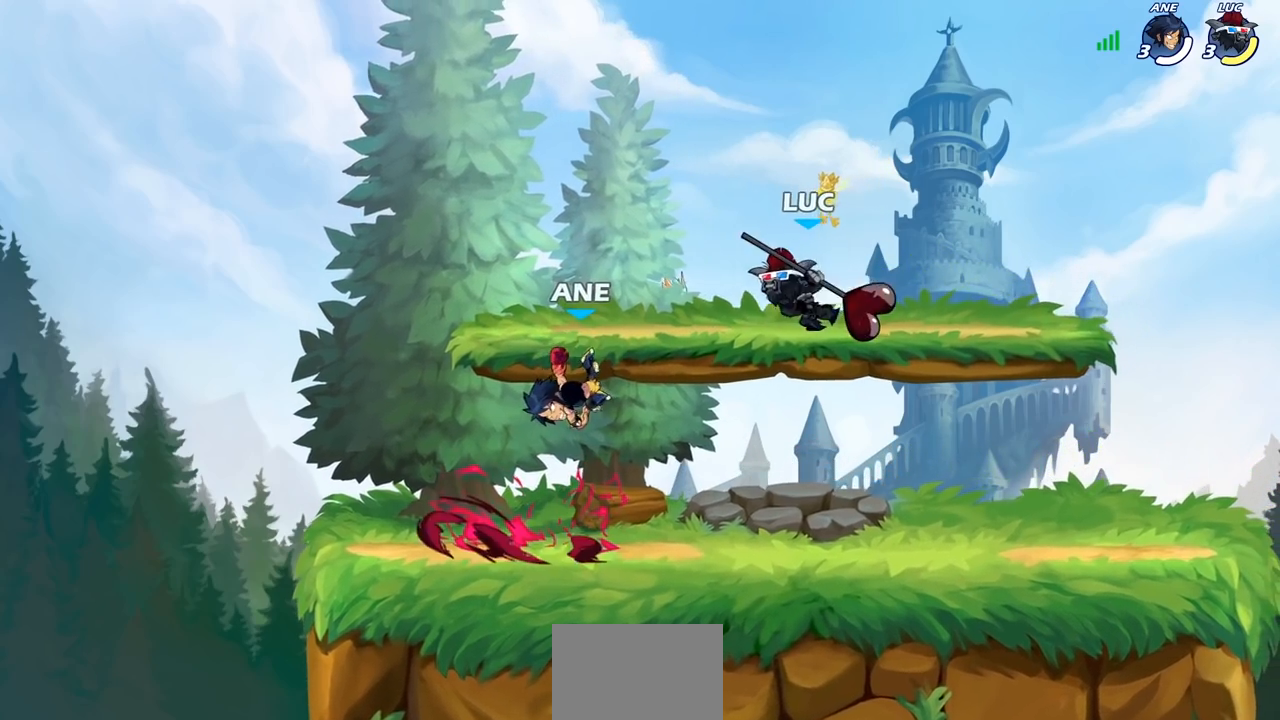
{"buttons": ["SQUARE"], "left_stick": "left", "right_stick": "center", "events": [[133, "left_stick", "down-left"], [400, "left_stick", "left"], [450, "SQUARE", "down"]]}
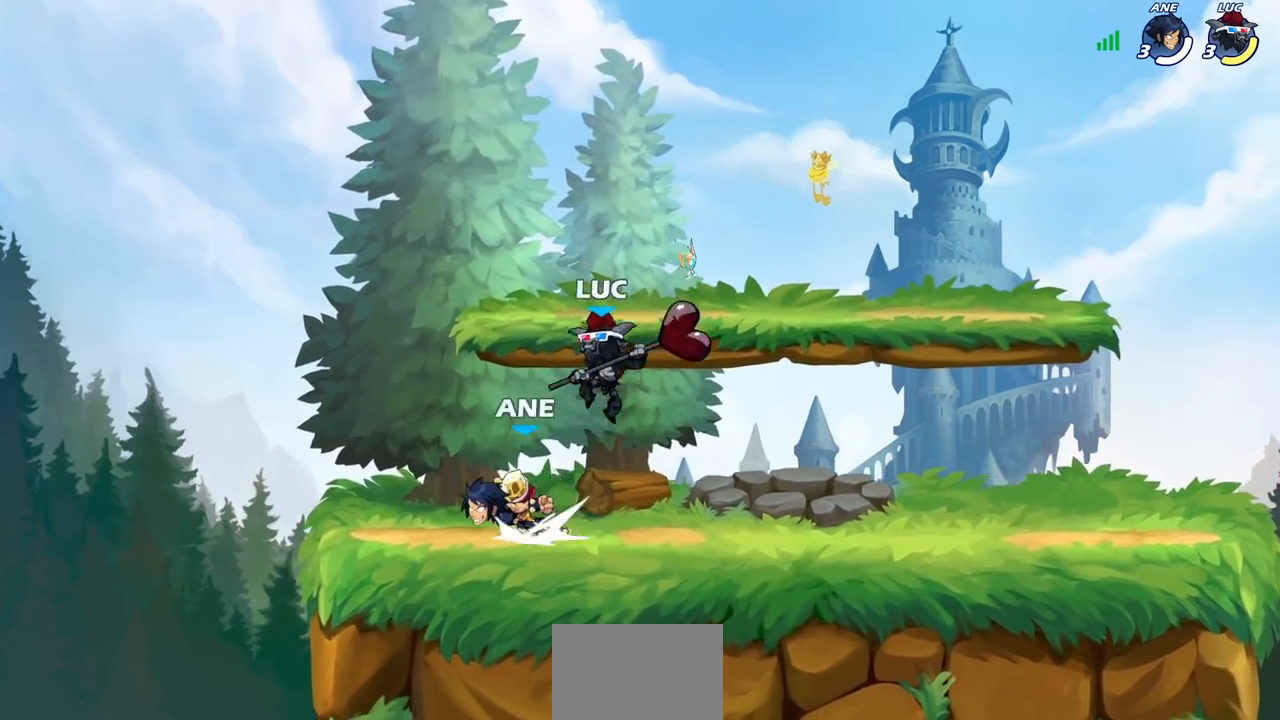
{"buttons": [], "left_stick": "center", "right_stick": "center", "events": [[33, "SQUARE", "up"], [367, "left_stick", "center"]]}
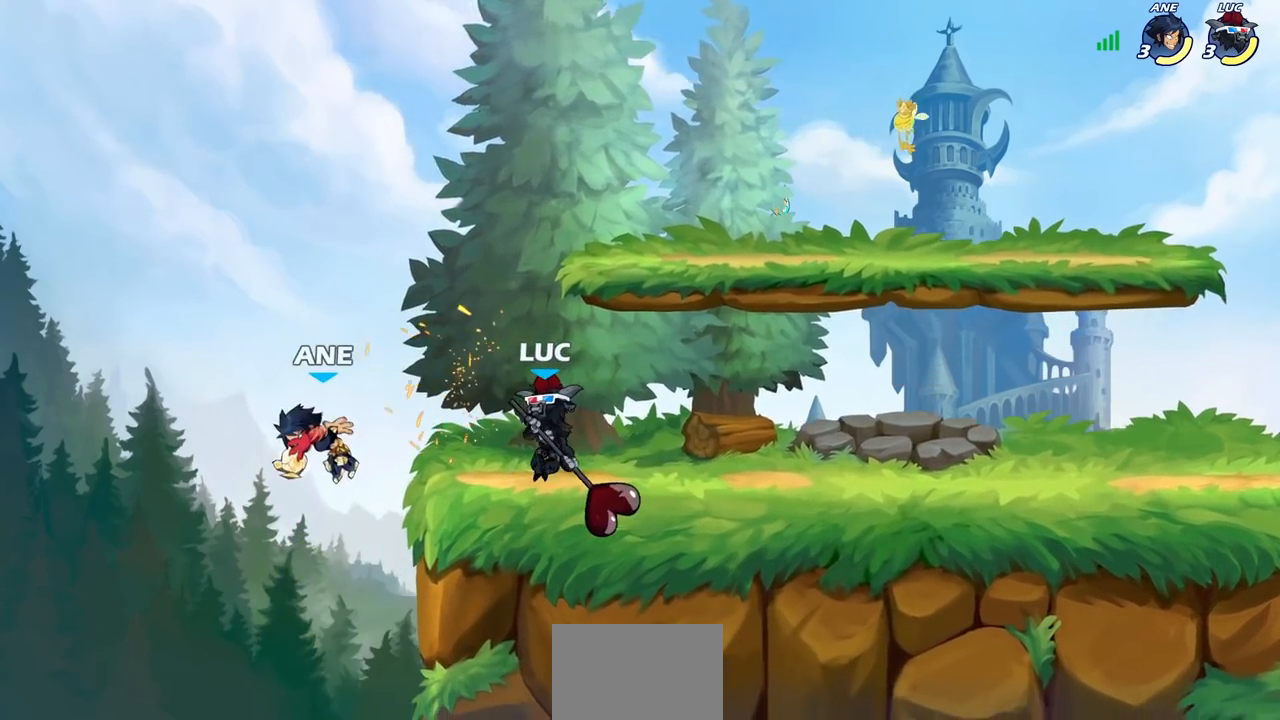
{"buttons": [], "left_stick": "center", "right_stick": "center", "events": [[400, "CIRCLE", "down"], [433, "CIRCLE", "up"]]}
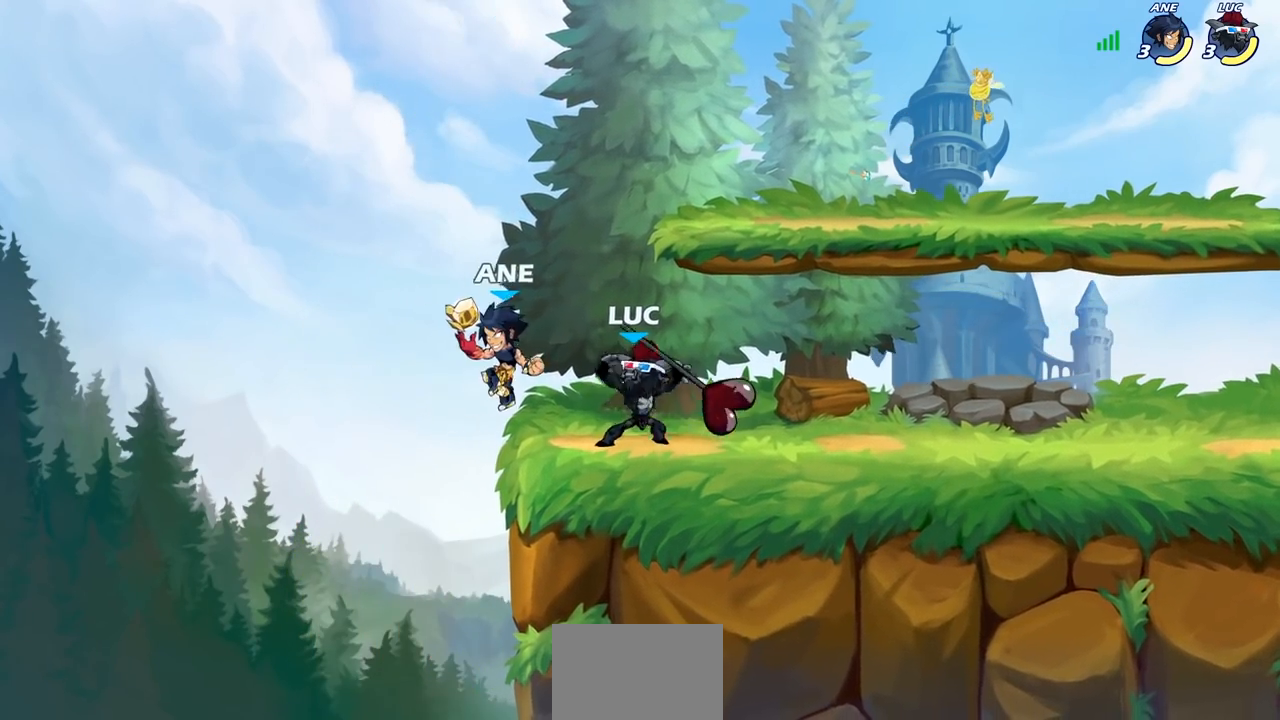
{"buttons": [], "left_stick": "center", "right_stick": "center", "events": []}
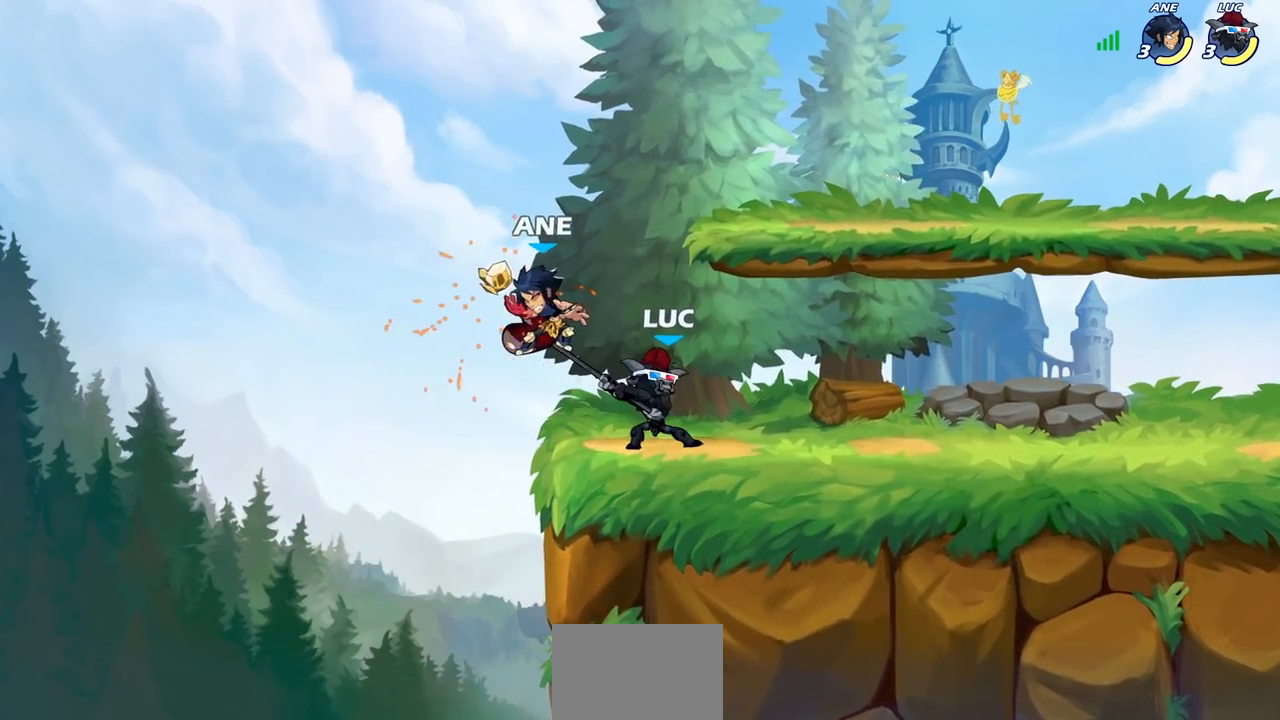
{"buttons": [], "left_stick": "right", "right_stick": "center", "events": [[250, "left_stick", "right"]]}